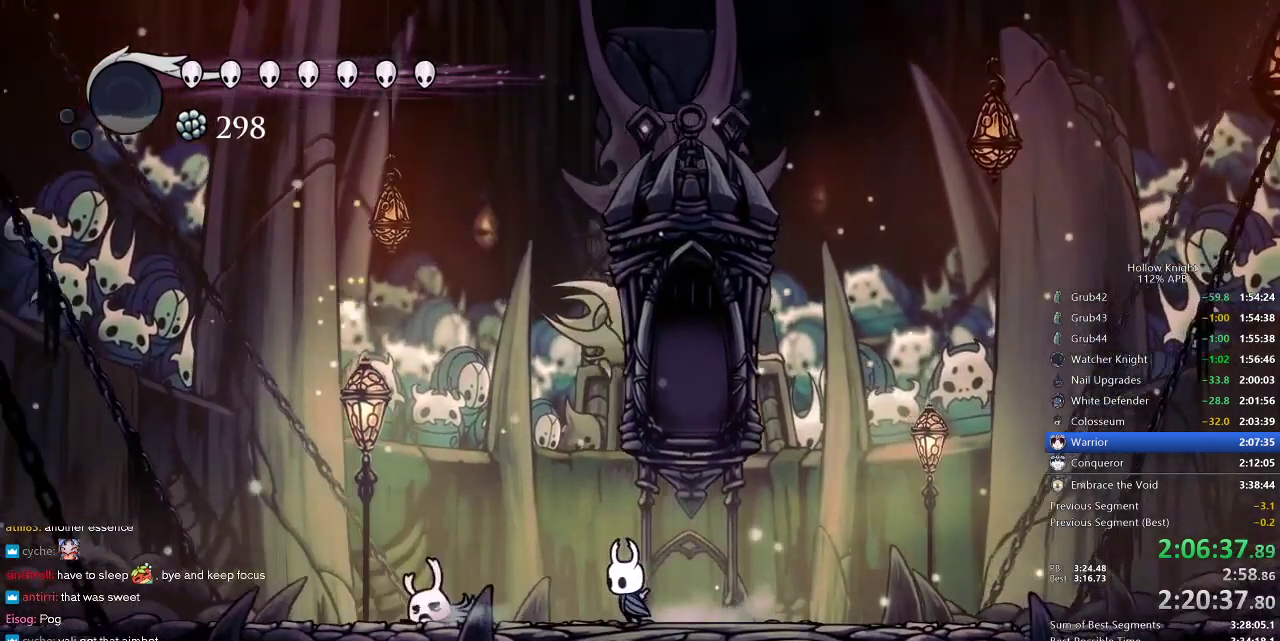
Gameplay with keyboard; each line is a JSON object with the keys held at the frame after it. "events" lists presses ("down") and releases ("up") of "cdash", "dash", "dnail", "down", "heal", "inv", "jump", "left", "nail", "right", "spell" and "up" between this image and that frame as [ms after this image, input, new state], when the widget could be followed in between. No other keys are recorded. Mouse input is not recorded. Key names are as the overlay labels them; some are game actions (e.g. jump) rather than physical keys.
{"keys": ["down"], "events": [[383, "down", "down"], [417, "left", "up"]]}
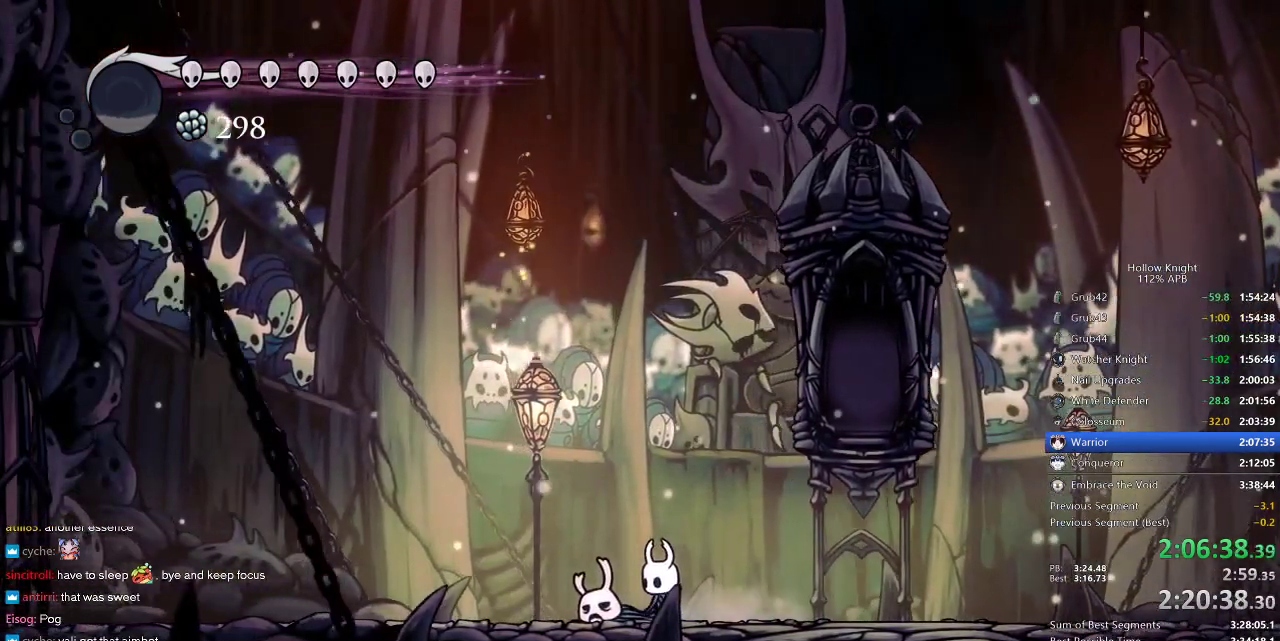
{"keys": ["down"], "events": []}
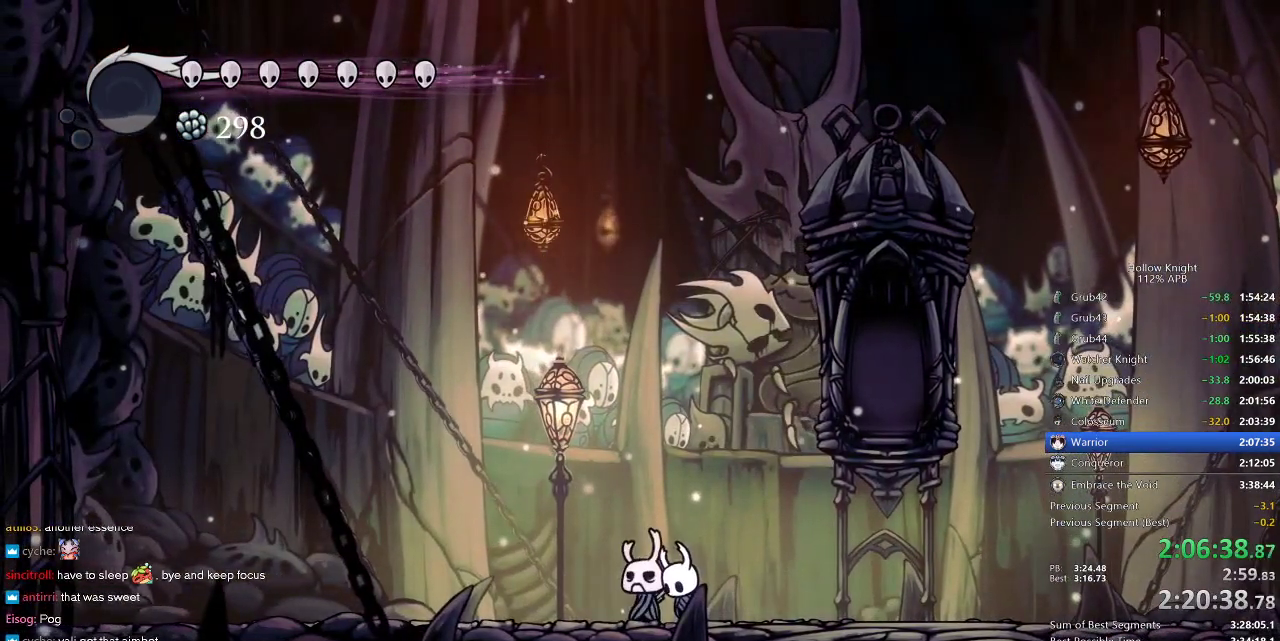
{"keys": ["down"], "events": []}
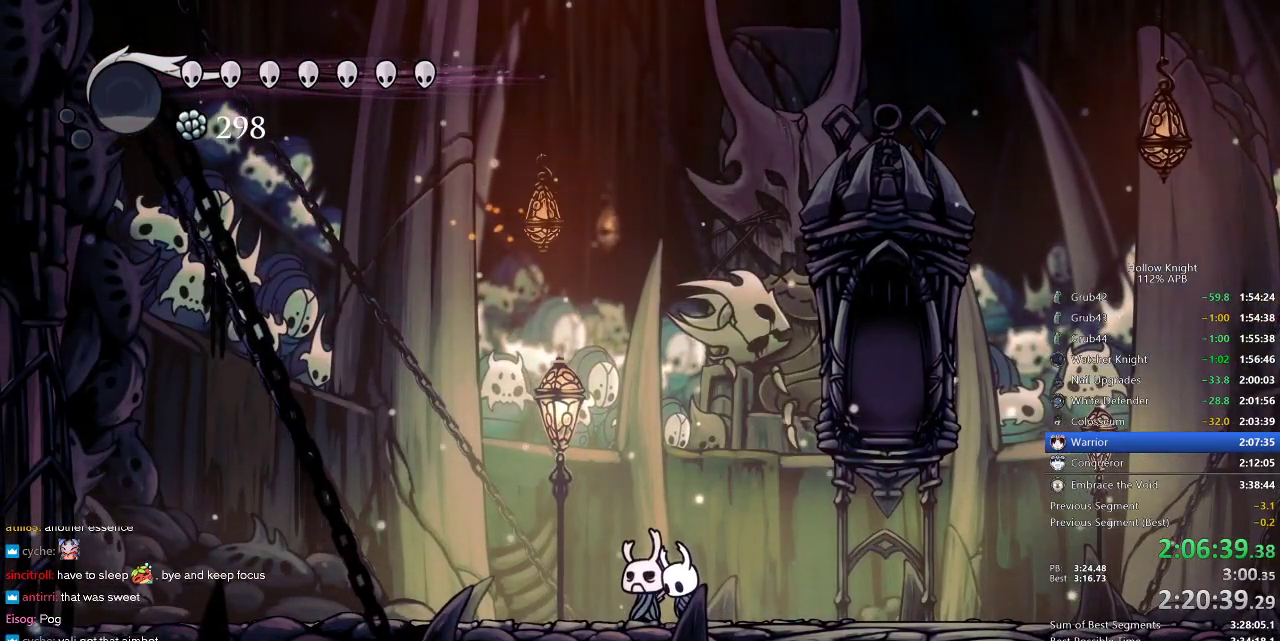
{"keys": [], "events": [[267, "down", "up"]]}
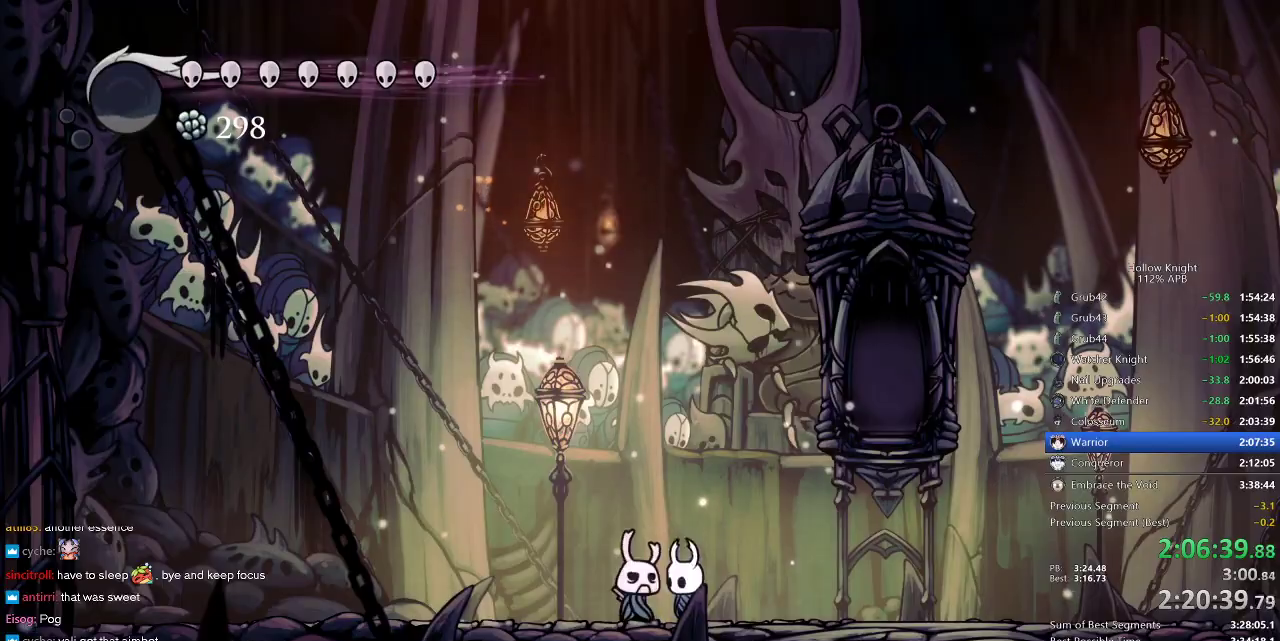
{"keys": [], "events": []}
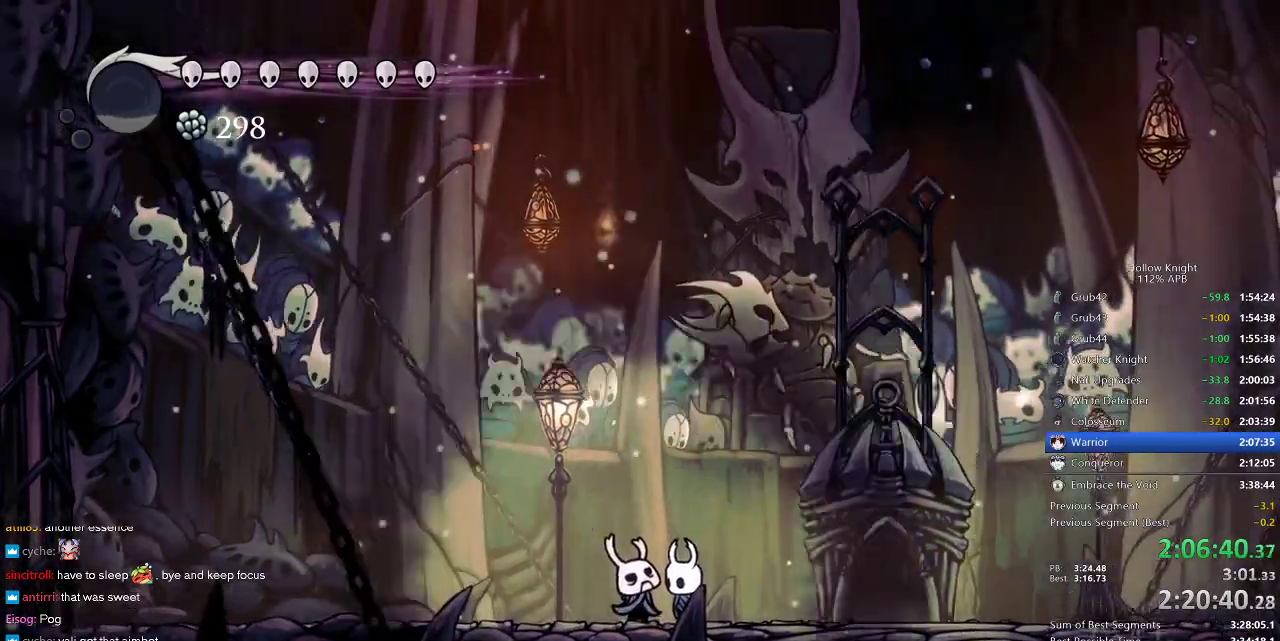
{"keys": ["left"], "events": [[133, "right", "down"], [233, "left", "down"], [233, "right", "up"], [267, "left", "up"], [267, "right", "down"], [350, "right", "up"], [417, "right", "down"], [450, "left", "down"], [450, "right", "up"]]}
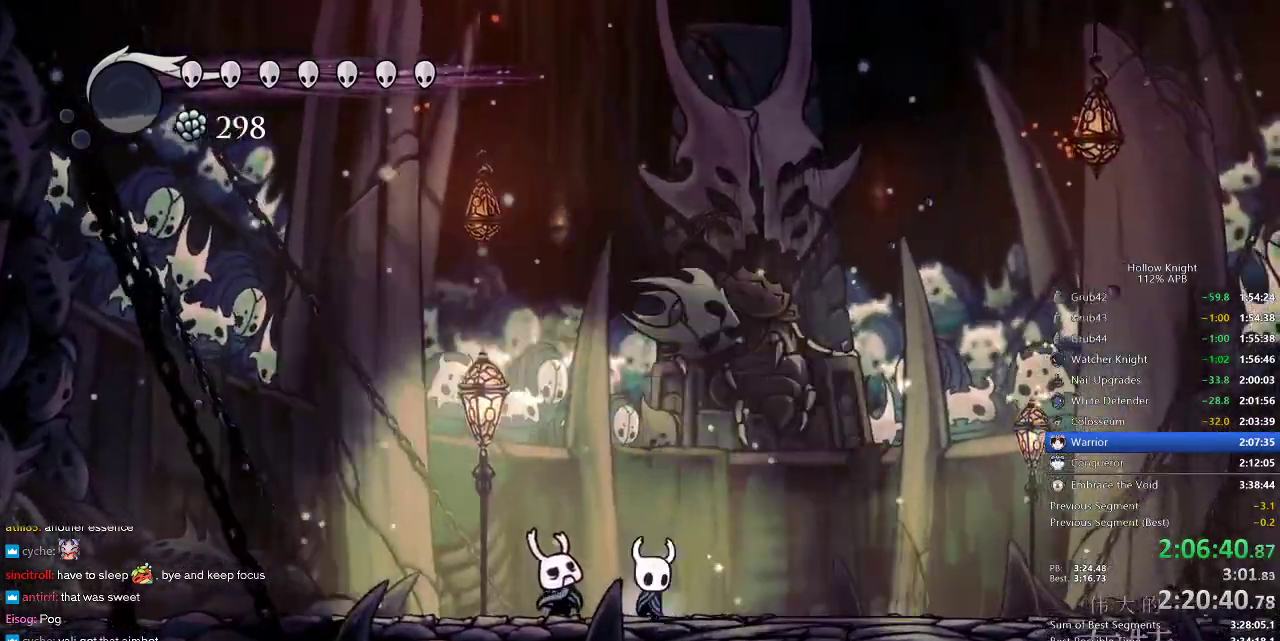
{"keys": [], "events": [[17, "left", "up"], [67, "right", "down"], [100, "left", "down"], [100, "right", "up"], [133, "left", "up"], [133, "right", "down"], [183, "left", "down"], [183, "right", "up"], [283, "left", "up"], [283, "right", "down"], [317, "left", "down"], [317, "right", "up"], [383, "left", "up"], [383, "right", "down"], [417, "left", "down"], [417, "right", "up"], [467, "left", "up"]]}
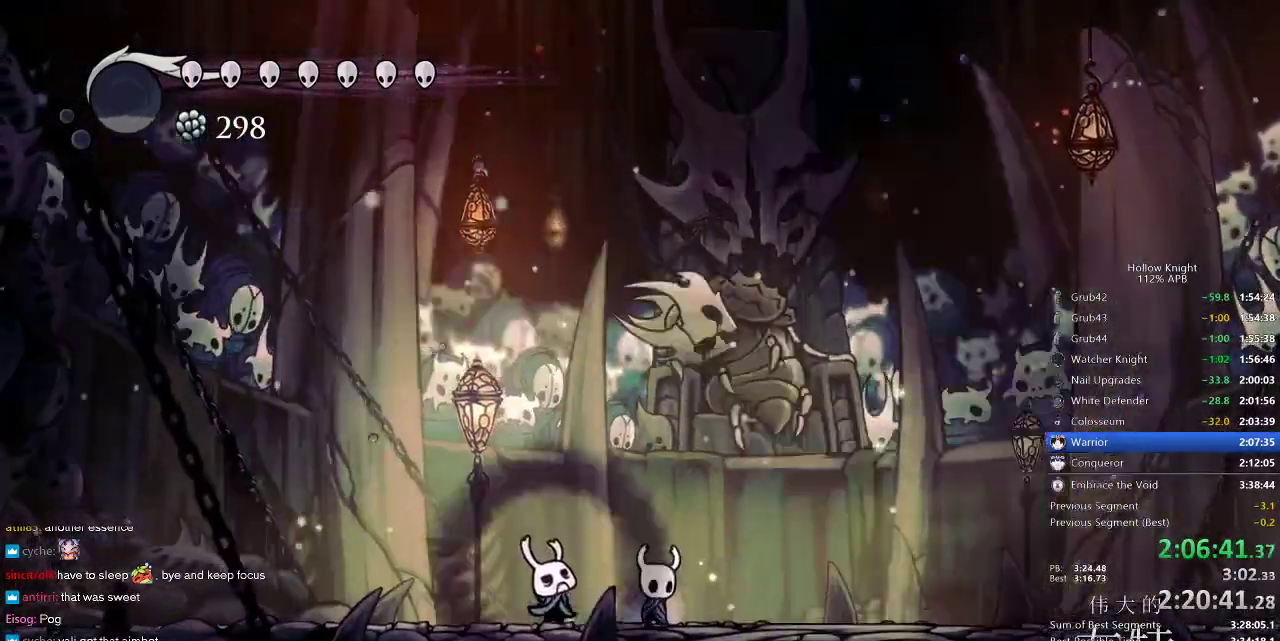
{"keys": ["right"], "events": [[33, "right", "down"], [67, "left", "down"], [67, "right", "up"], [117, "left", "up"], [150, "right", "down"], [217, "left", "down"], [217, "right", "up"], [250, "left", "up"], [250, "right", "down"], [300, "left", "down"], [300, "right", "up"], [350, "left", "up"], [350, "right", "down"], [450, "left", "down"], [450, "right", "up"], [483, "left", "up"], [483, "right", "down"]]}
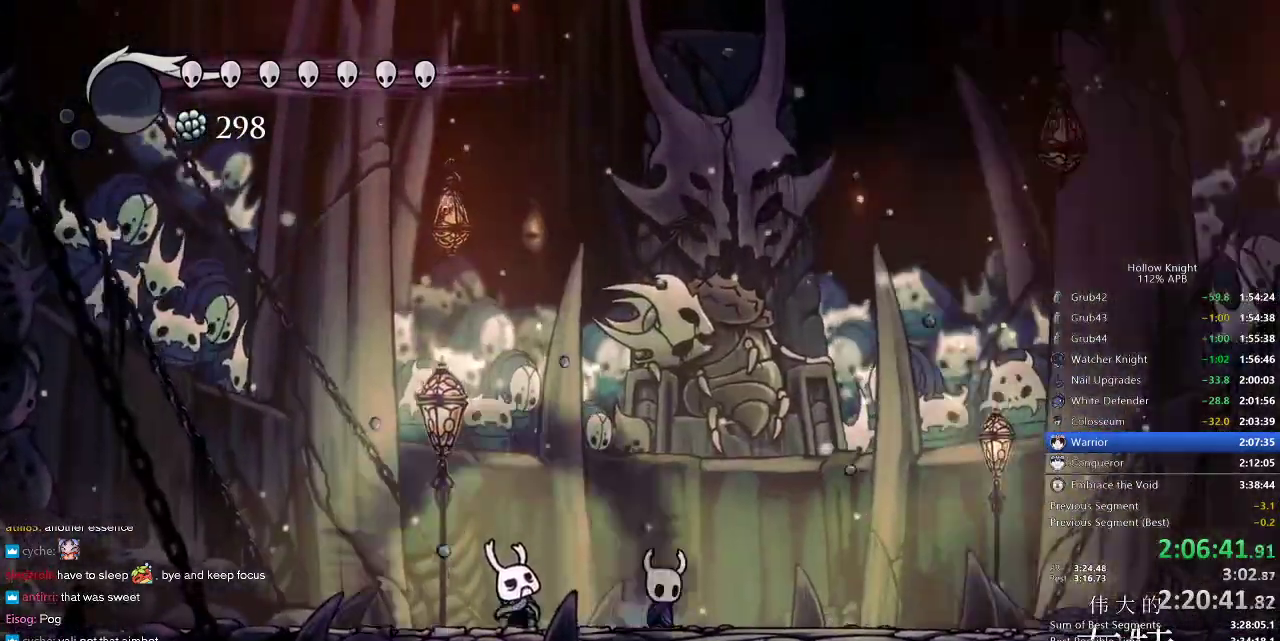
{"keys": ["jump"], "events": [[83, "left", "down"], [83, "right", "up"], [150, "right", "down"], [183, "right", "up"], [417, "jump", "down"], [417, "left", "up"]]}
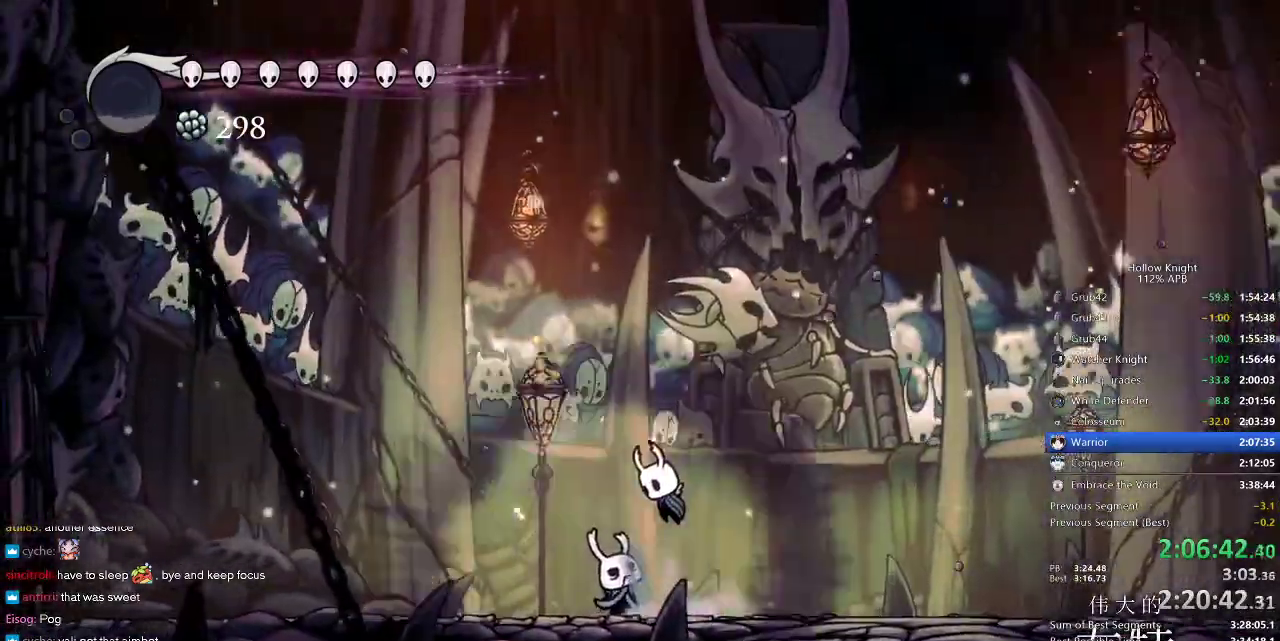
{"keys": ["down"], "events": [[50, "left", "down"], [200, "down", "down"], [200, "left", "up"], [283, "jump", "up"]]}
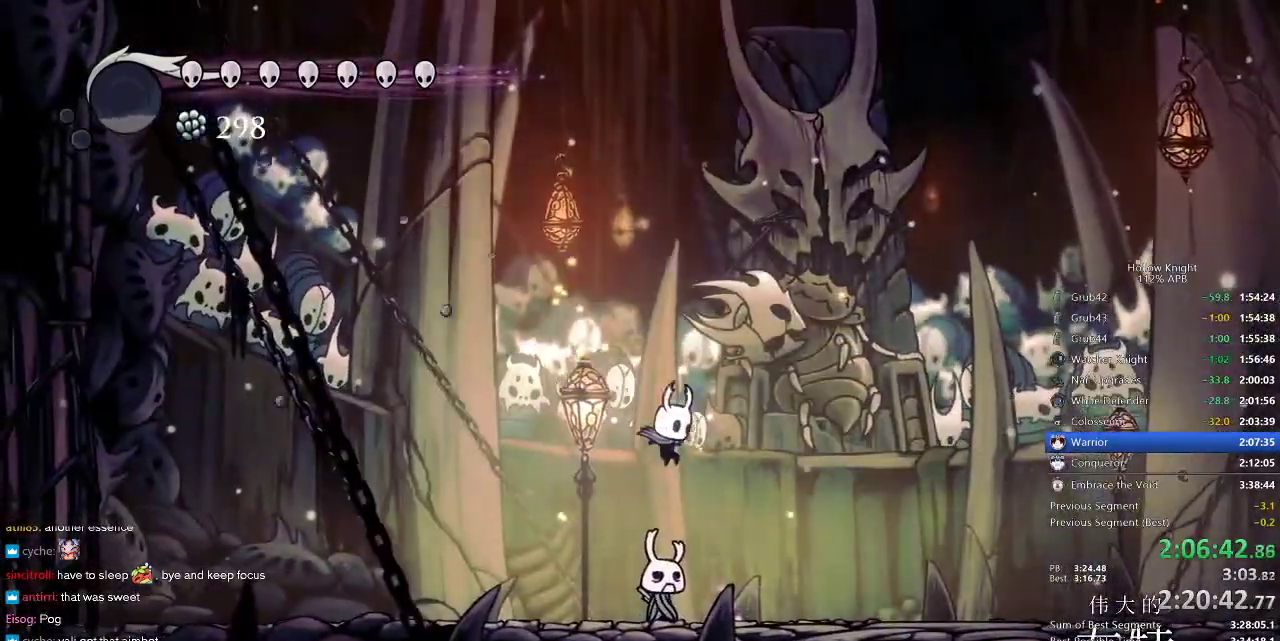
{"keys": ["down"], "events": [[17, "right", "down"], [67, "right", "up"], [100, "nail", "down"], [217, "nail", "up"], [250, "left", "down"], [350, "left", "up"]]}
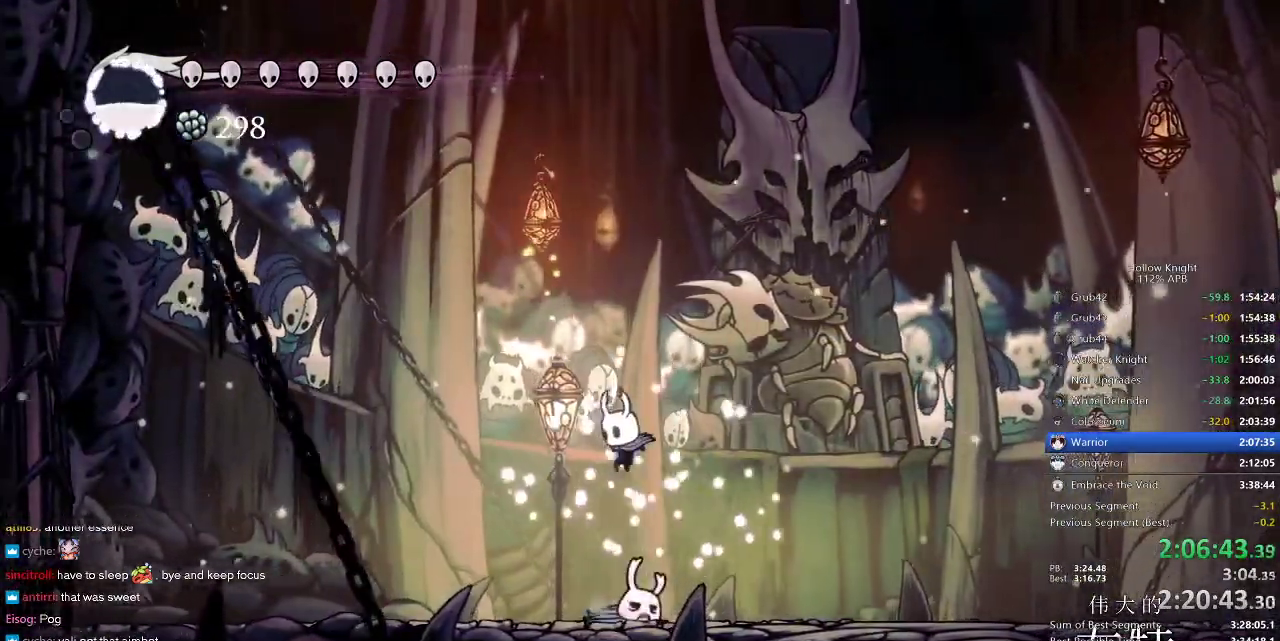
{"keys": ["down"], "events": [[133, "nail", "down"], [217, "nail", "up"]]}
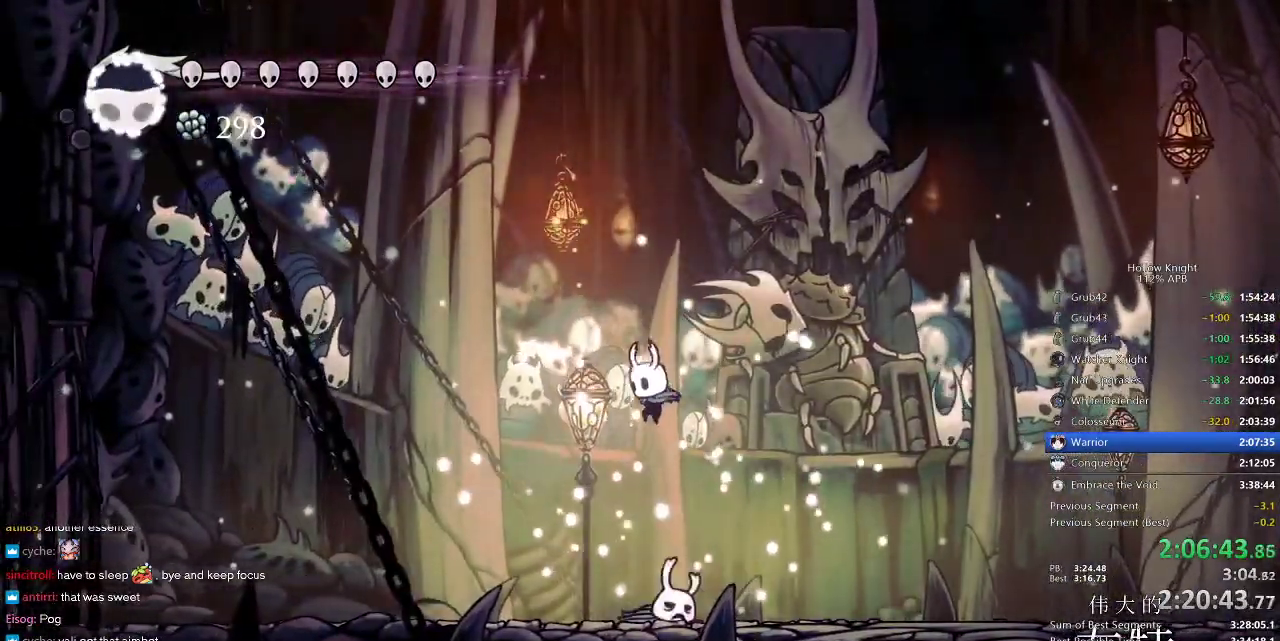
{"keys": ["down"], "events": [[217, "nail", "down"], [283, "nail", "up"]]}
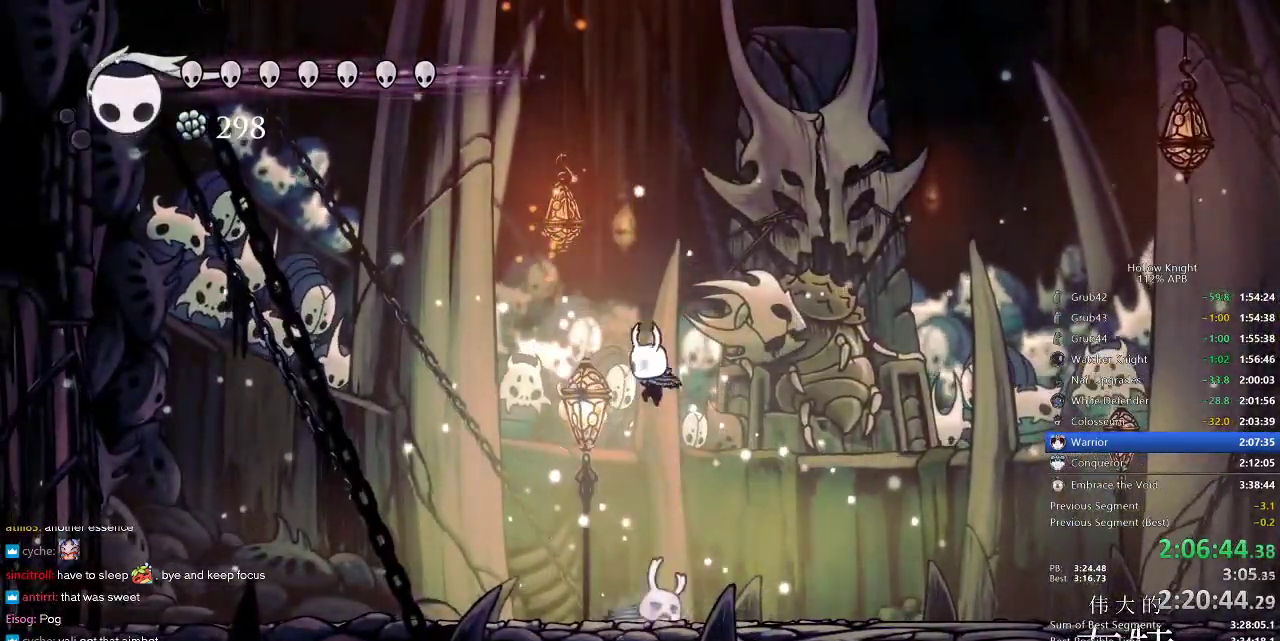
{"keys": ["down"], "events": [[200, "nail", "down"], [300, "nail", "up"]]}
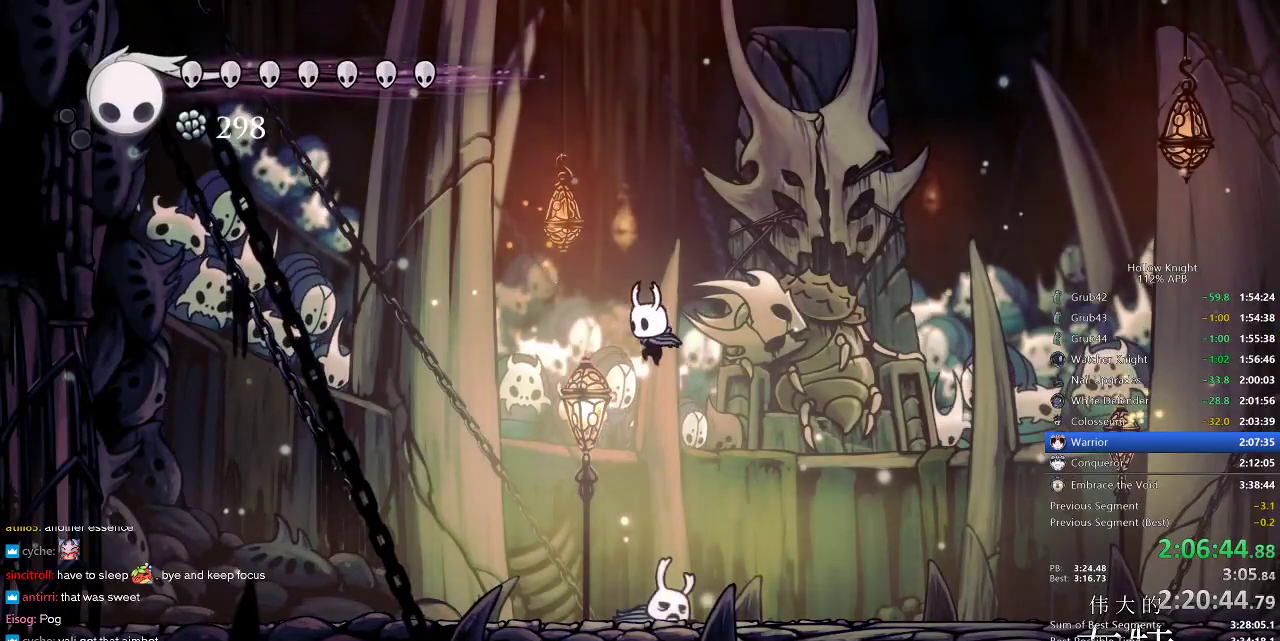
{"keys": ["down"], "events": [[317, "nail", "down"], [400, "nail", "up"]]}
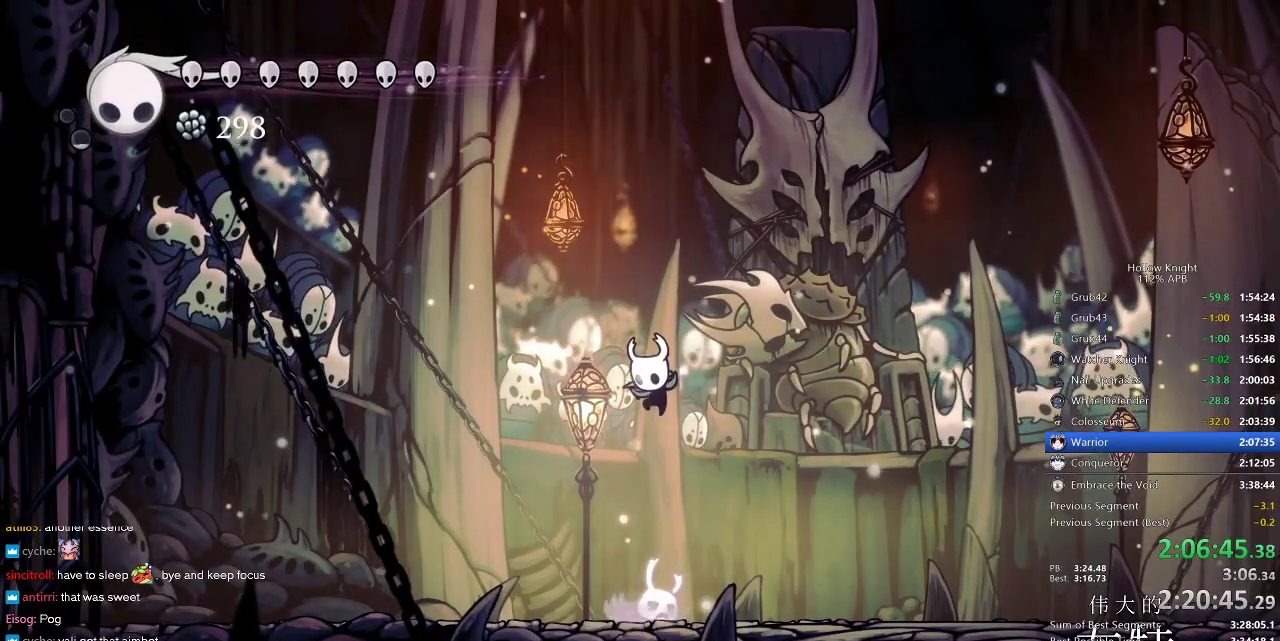
{"keys": ["down"], "events": [[350, "nail", "down"], [450, "nail", "up"]]}
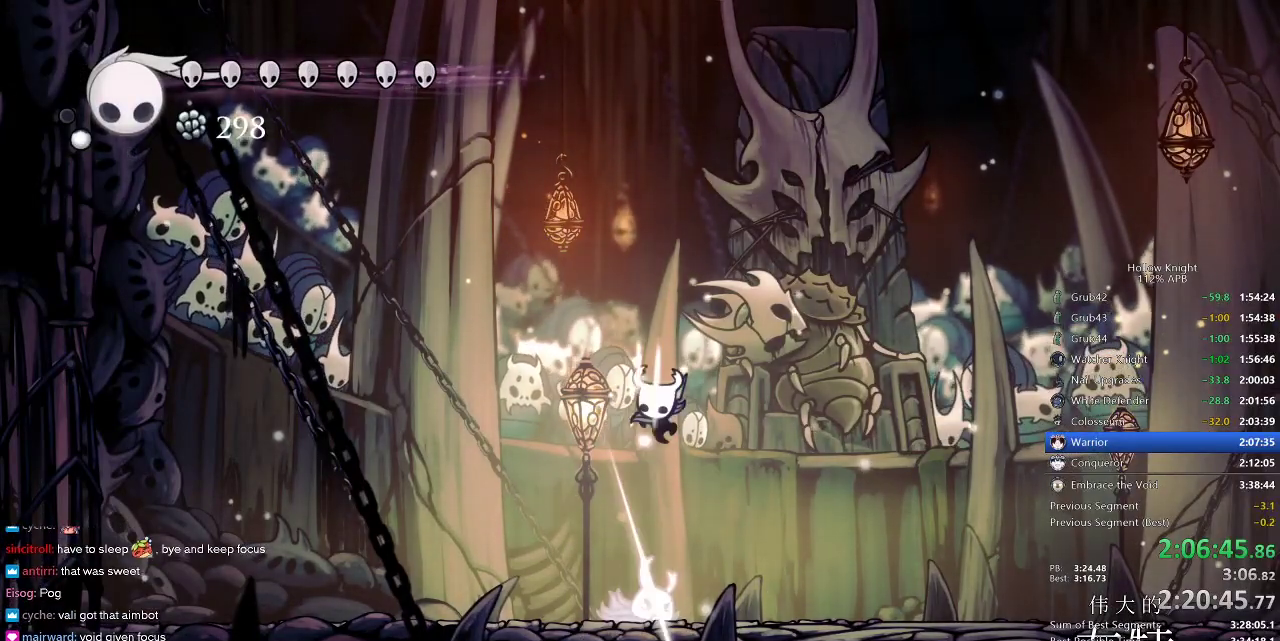
{"keys": ["down", "nail"], "events": [[450, "nail", "down"]]}
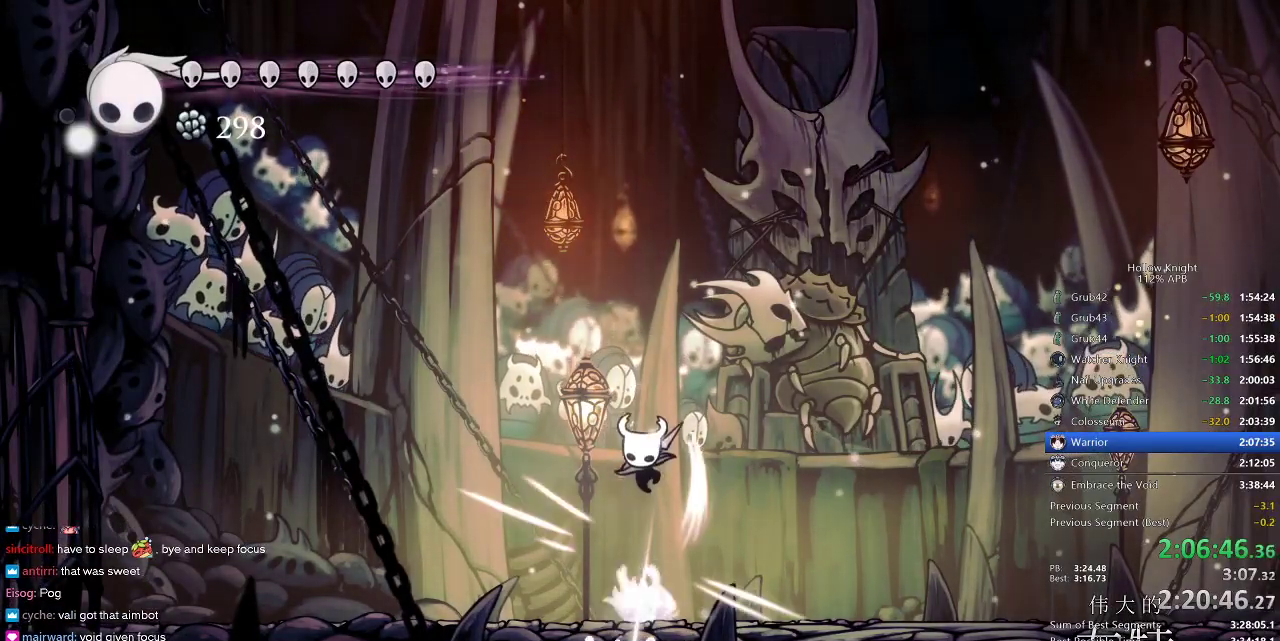
{"keys": ["down"], "events": [[100, "nail", "up"]]}
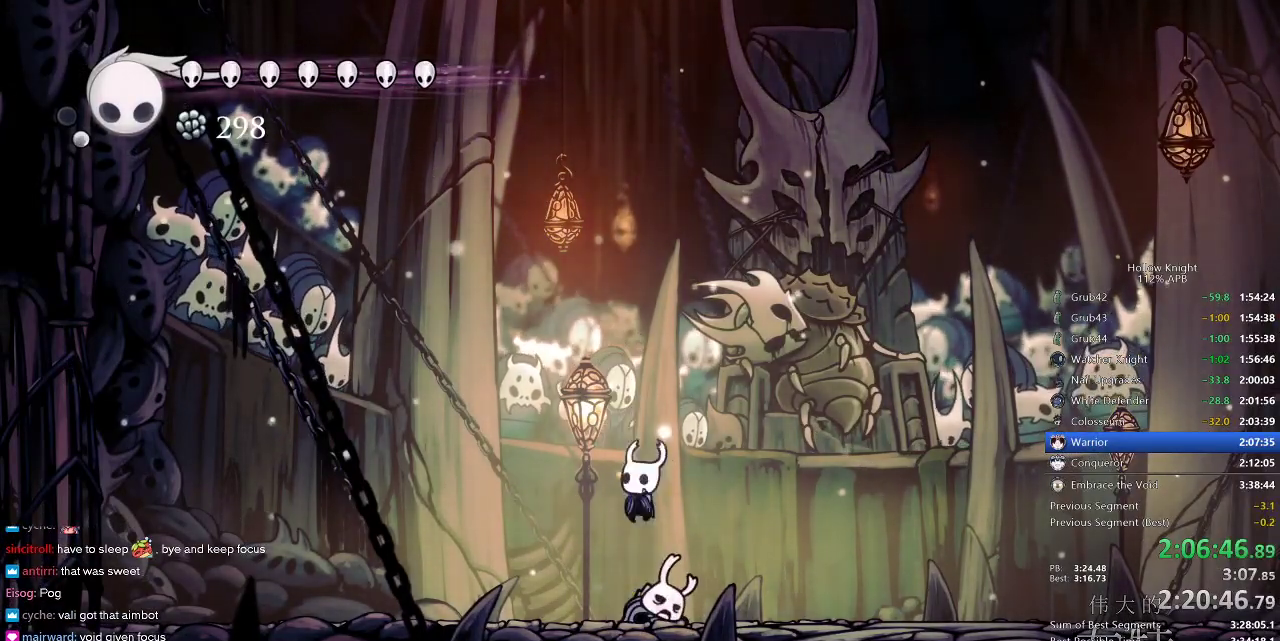
{"keys": ["down"], "events": [[17, "nail", "down"], [167, "nail", "up"], [167, "spell", "down"], [233, "spell", "up"], [300, "spell", "down"], [350, "spell", "up"]]}
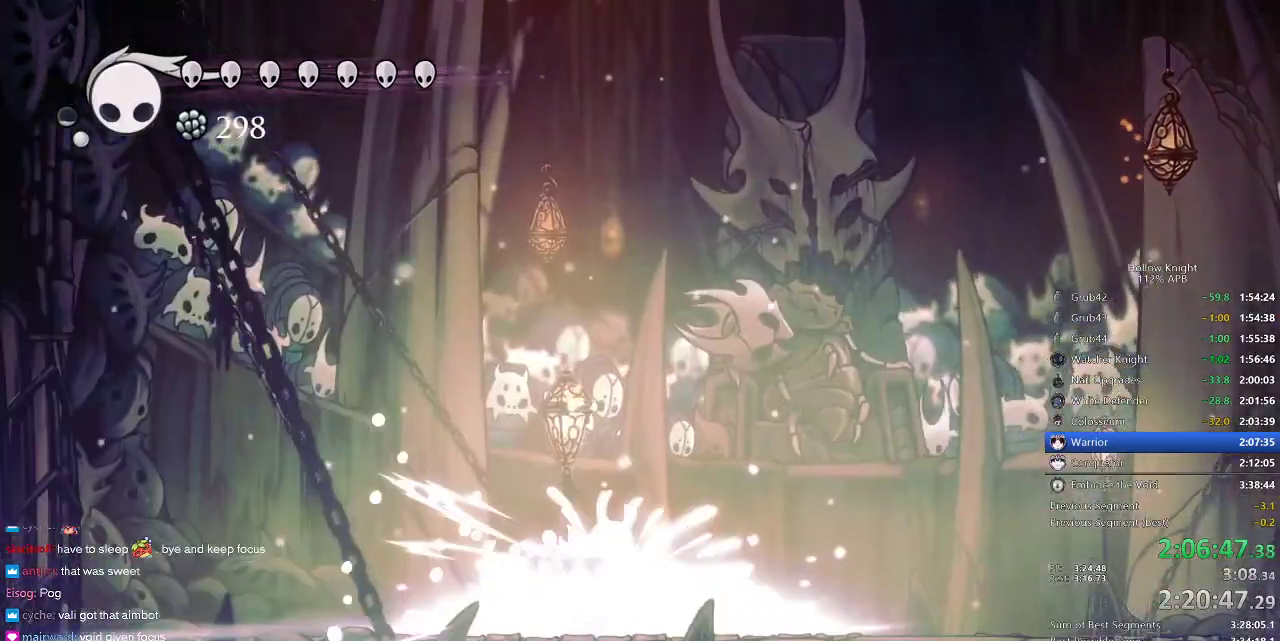
{"keys": [], "events": [[83, "down", "up"]]}
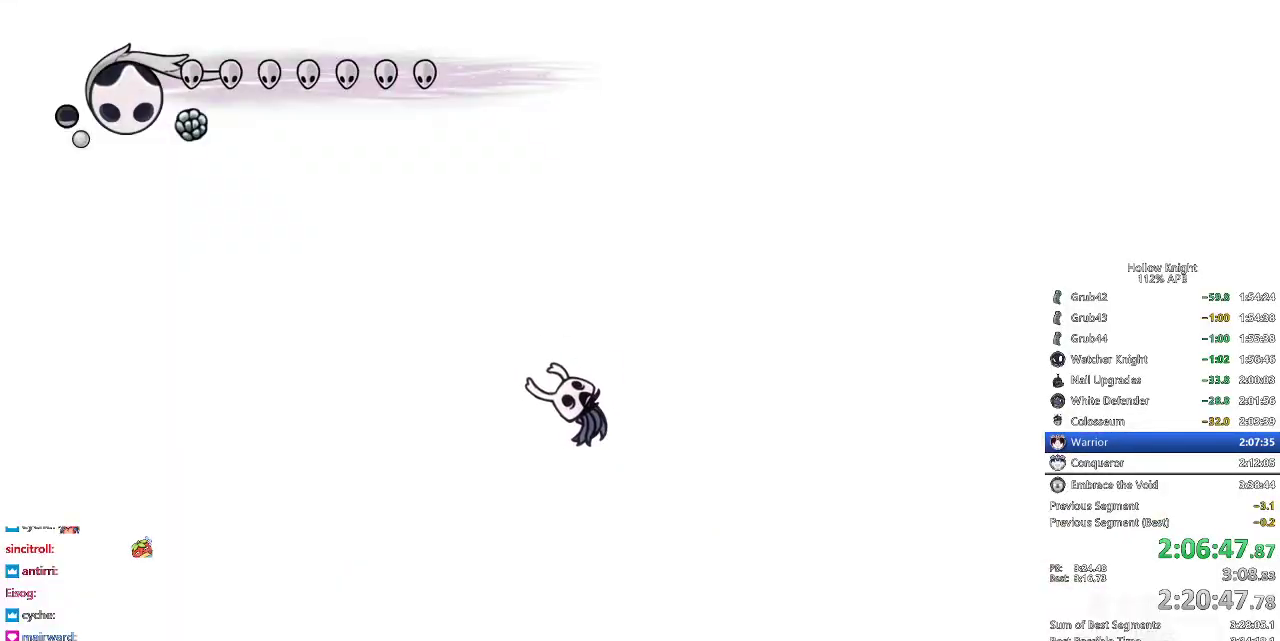
{"keys": [], "events": [[150, "right", "down"], [350, "right", "up"]]}
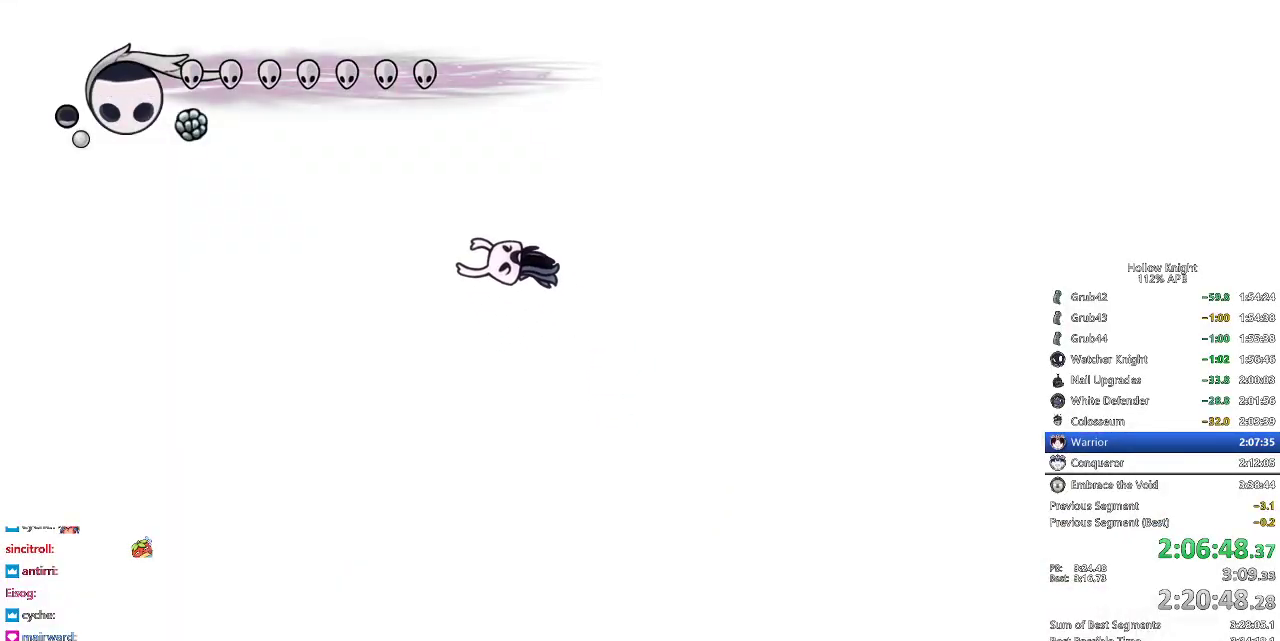
{"keys": [], "events": []}
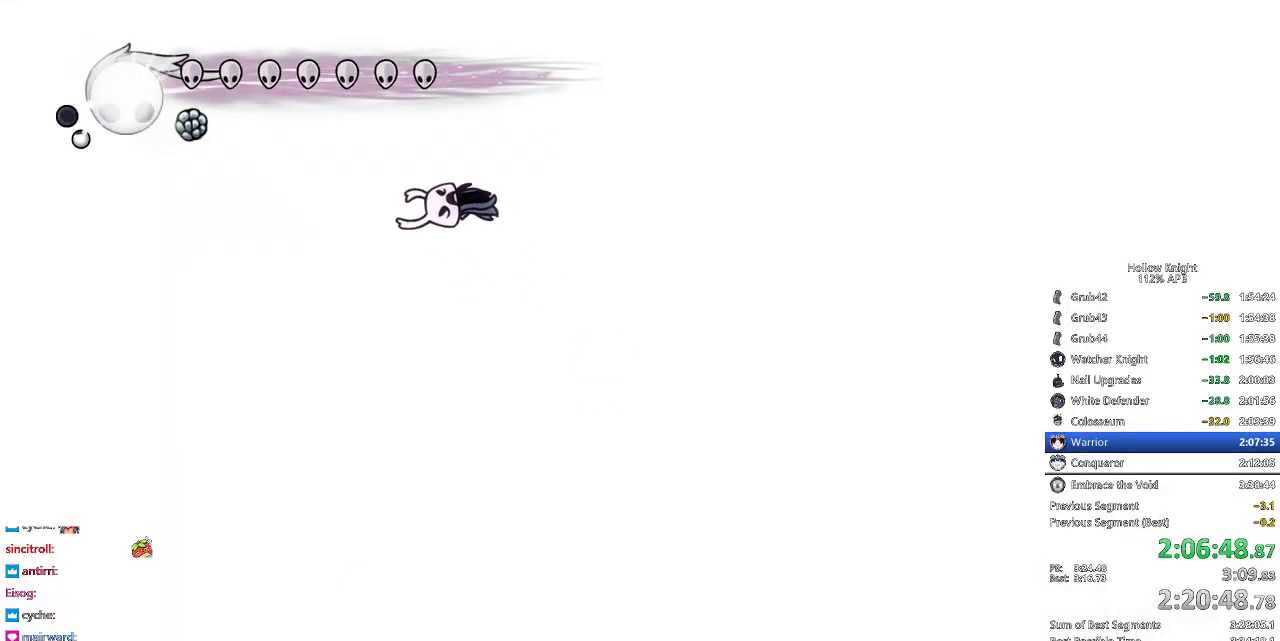
{"keys": ["down", "left"], "events": [[17, "right", "down"], [200, "right", "up"], [233, "right", "down"], [350, "left", "down"], [350, "right", "up"], [417, "down", "down"]]}
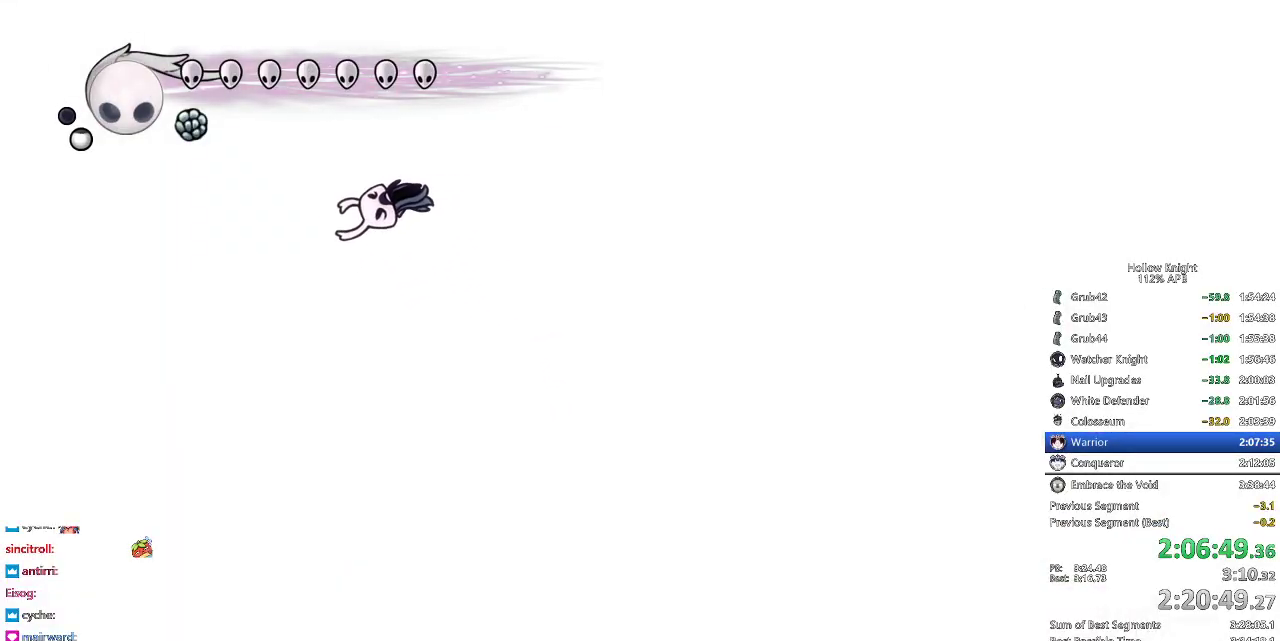
{"keys": ["right"], "events": [[17, "left", "up"], [17, "right", "down"], [50, "down", "up"], [100, "right", "up"], [133, "down", "down"], [133, "left", "down"], [233, "left", "up"], [233, "right", "down"], [283, "down", "up"], [383, "right", "up"], [467, "right", "down"]]}
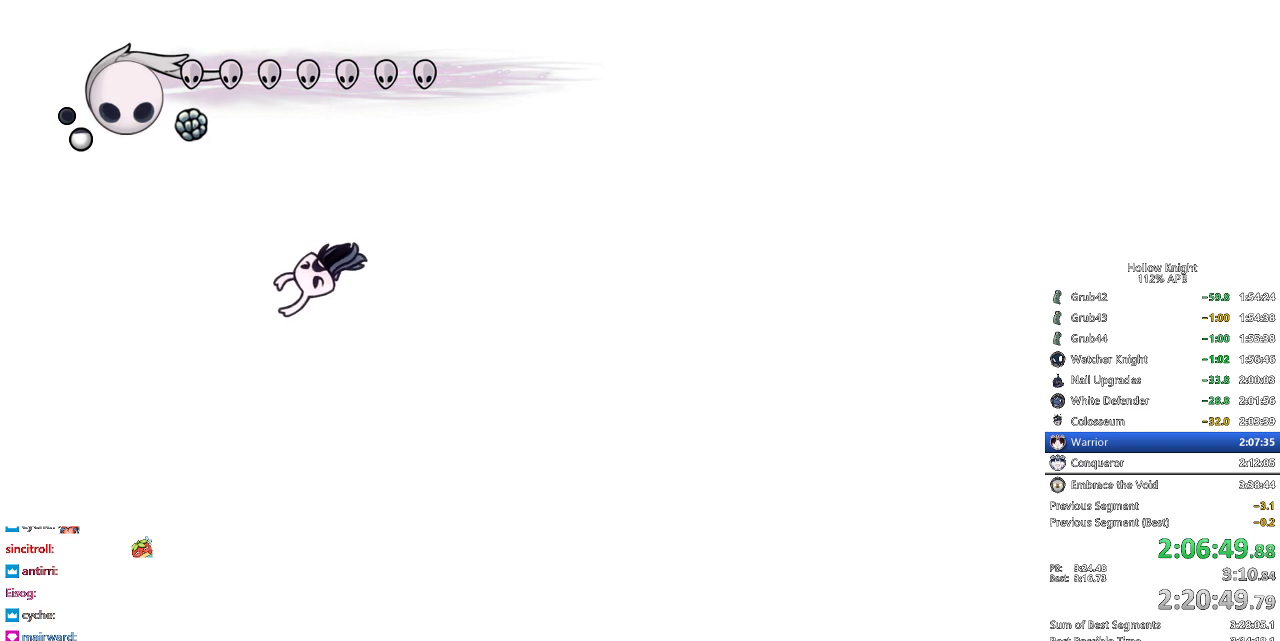
{"keys": ["right"], "events": [[50, "right", "up"], [150, "right", "down"], [183, "right", "up"], [283, "right", "down"], [417, "right", "up"], [483, "right", "down"]]}
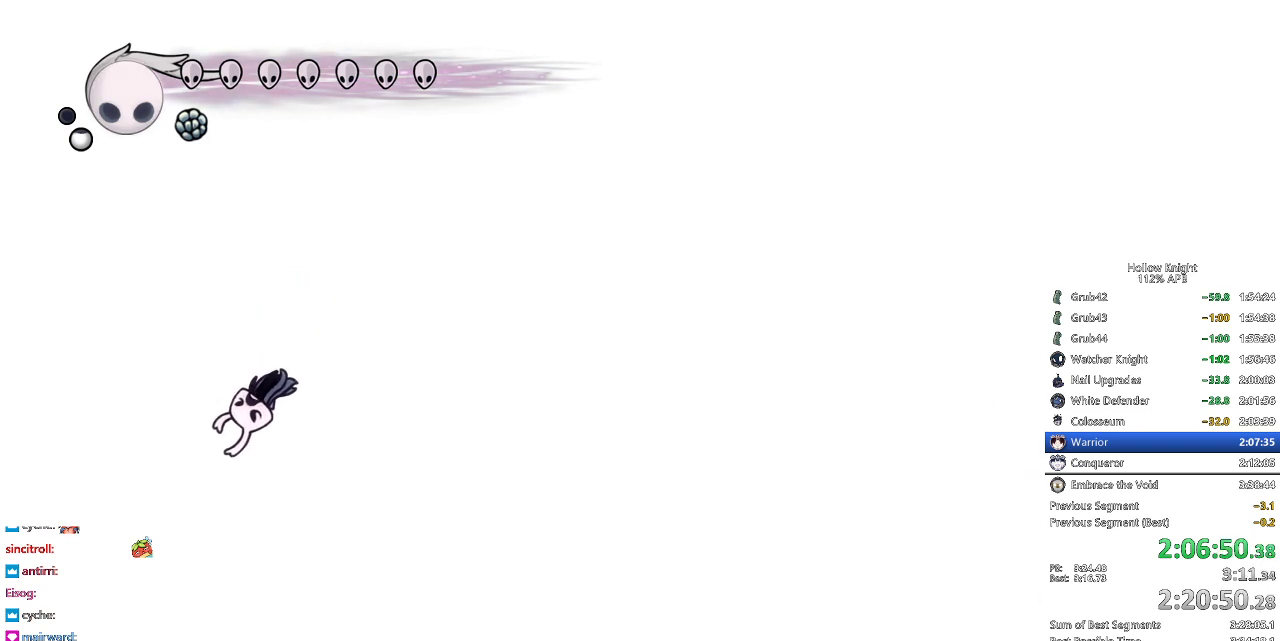
{"keys": ["right"], "events": [[33, "right", "up"], [133, "right", "down"], [167, "right", "up"], [233, "right", "down"], [400, "right", "up"], [467, "right", "down"]]}
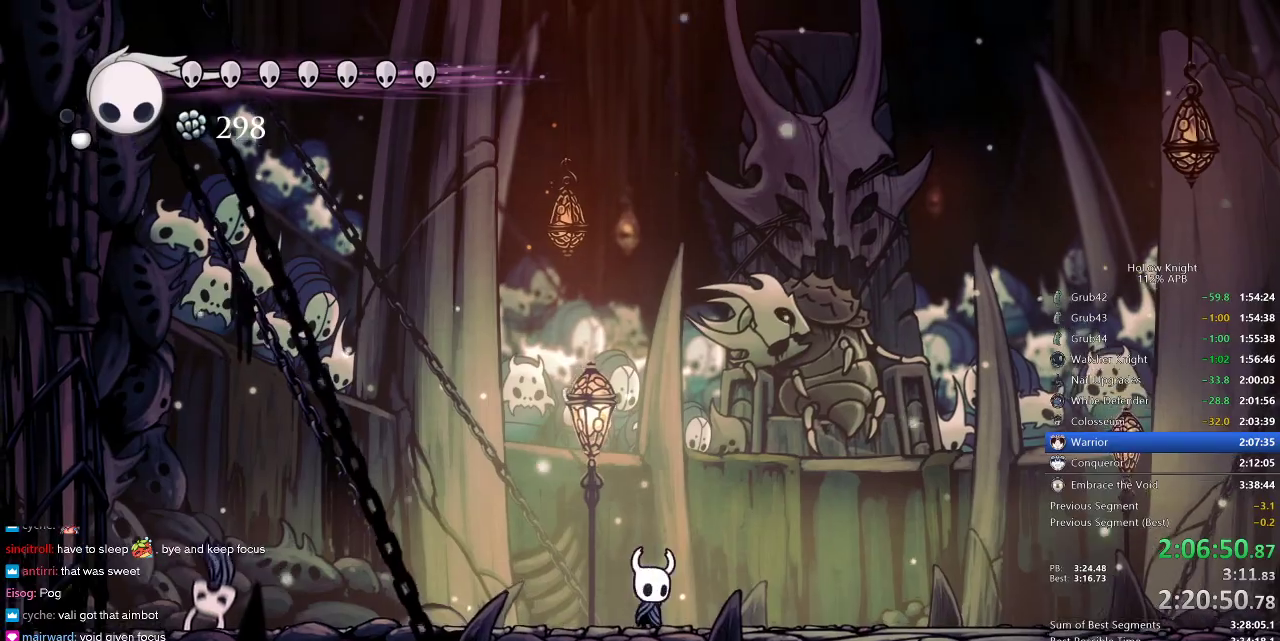
{"keys": ["dash", "right"], "events": [[50, "right", "up"], [117, "right", "down"], [167, "right", "up"], [233, "right", "down"], [350, "right", "up"], [383, "right", "down"], [450, "dash", "down"]]}
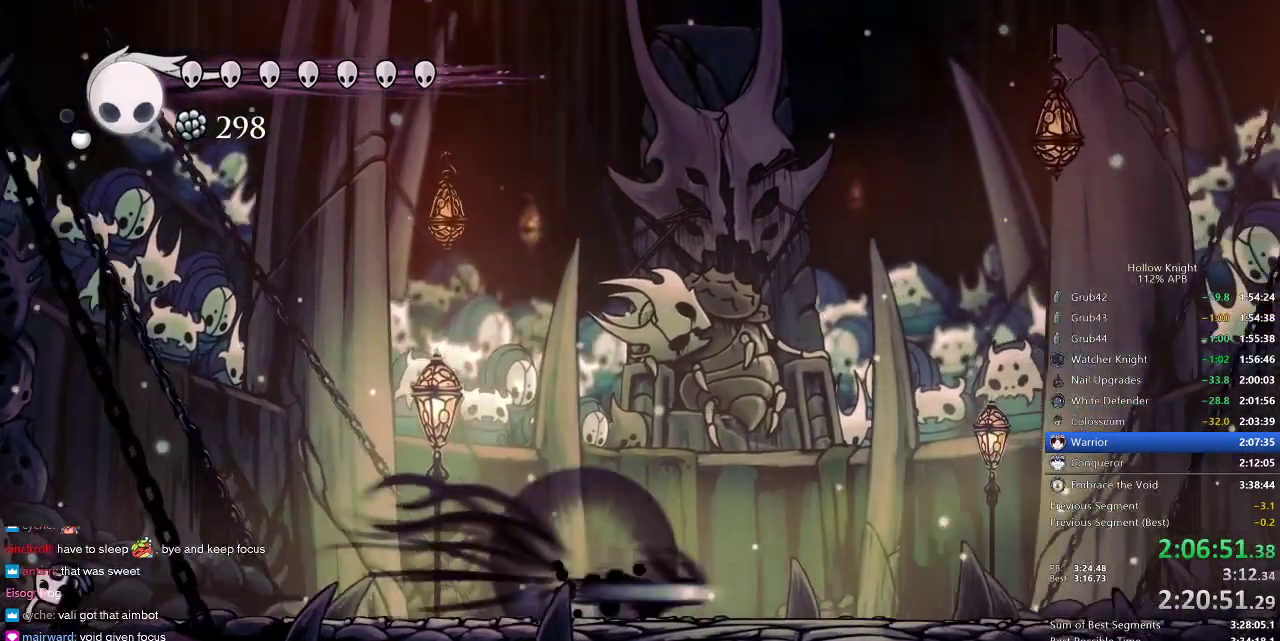
{"keys": ["right"], "events": [[133, "dash", "up"]]}
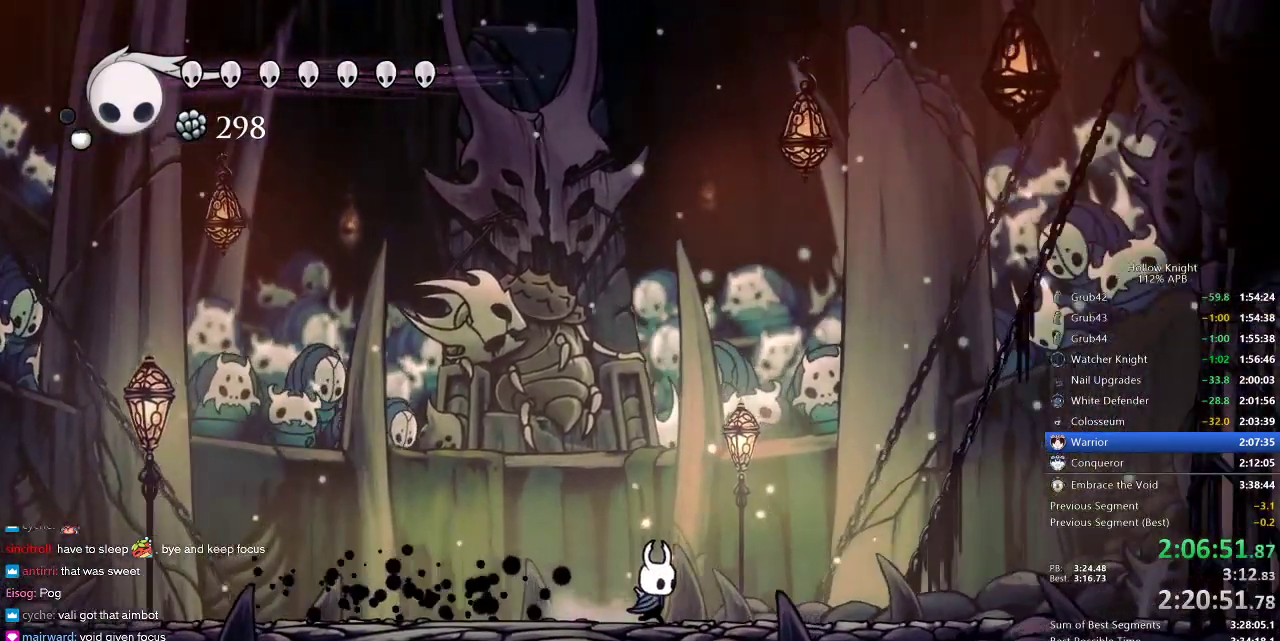
{"keys": ["right"], "events": [[233, "dash", "down"], [367, "dash", "up"]]}